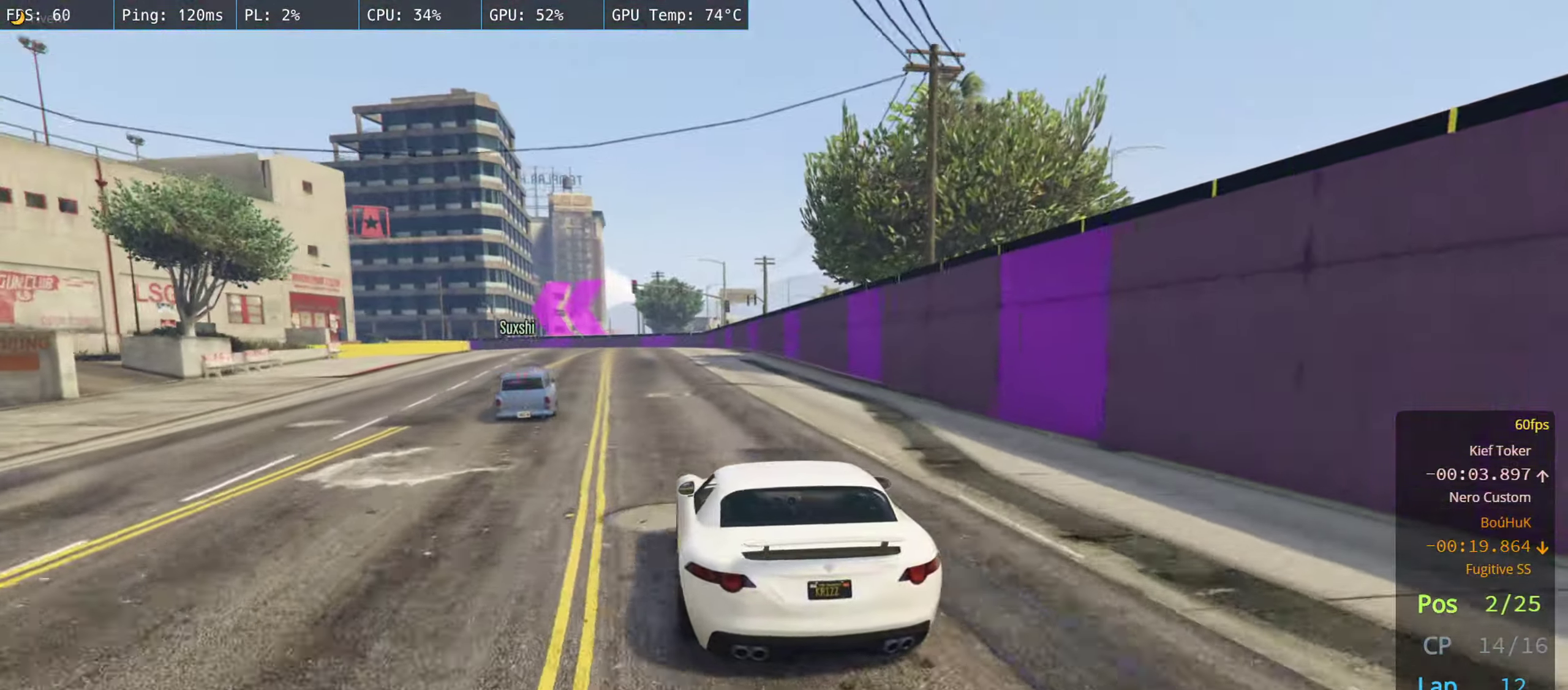
Gameplay with a controller (Xbox layout); each line is a JSON object with the inputs held at the frame after it. "events" lists button and stick changes between this image and that frame as [ms after this image, input, new state], when the widget could be followed in between.
{"buttons": ["R2"], "left_stick": "center", "right_stick": "center", "events": [[83, "left_stick", "center"]]}
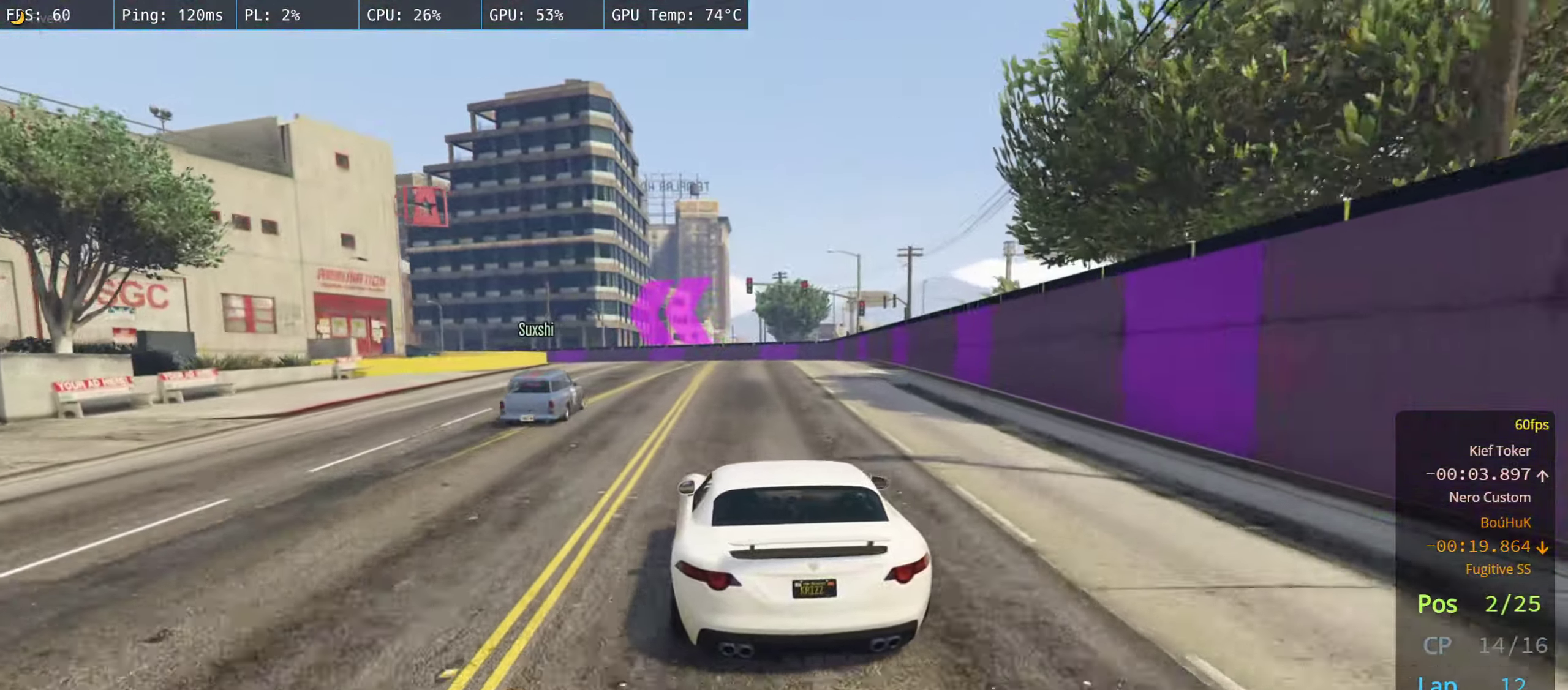
{"buttons": ["R2"], "left_stick": "left", "right_stick": "center", "events": [[383, "left_stick", "left"]]}
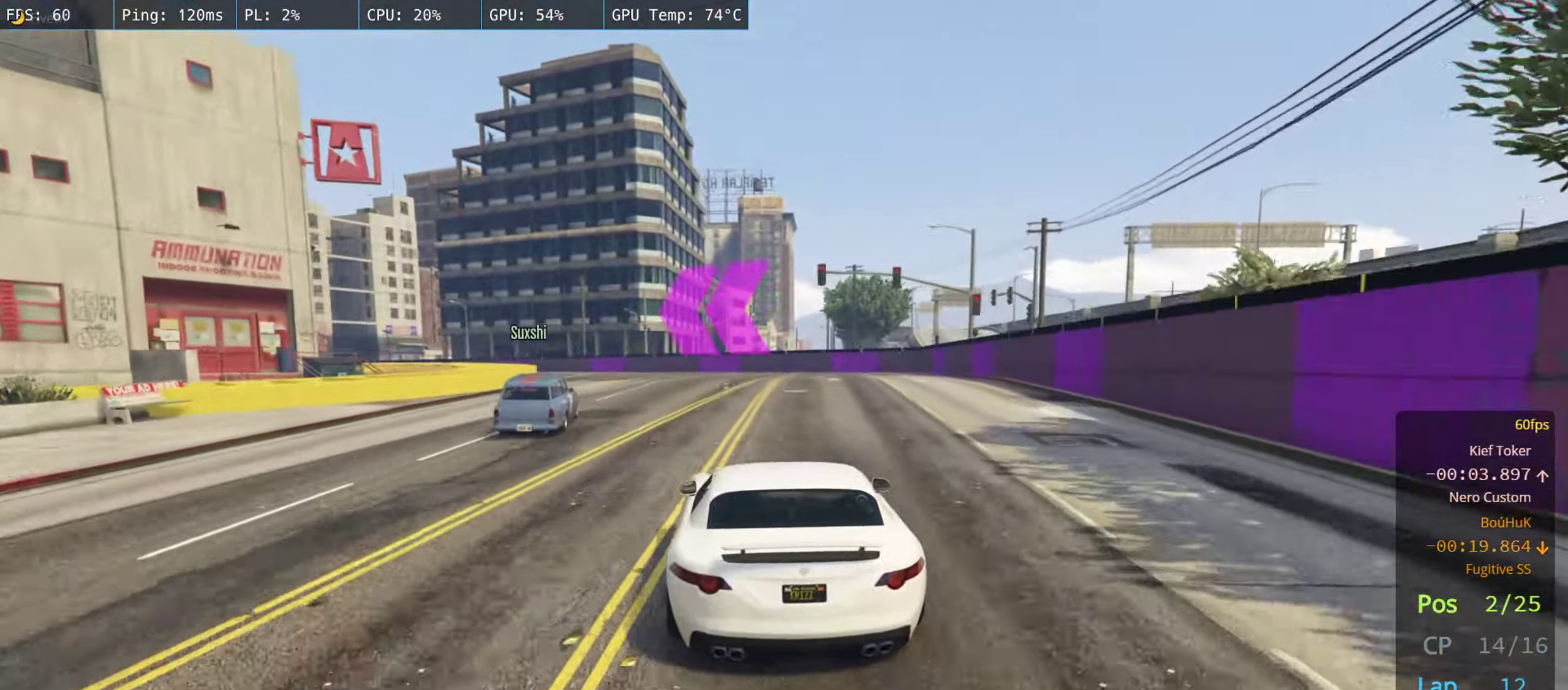
{"buttons": ["R2"], "left_stick": "center", "right_stick": "center", "events": [[33, "left_stick", "center"], [200, "left_stick", "left"], [317, "left_stick", "center"]]}
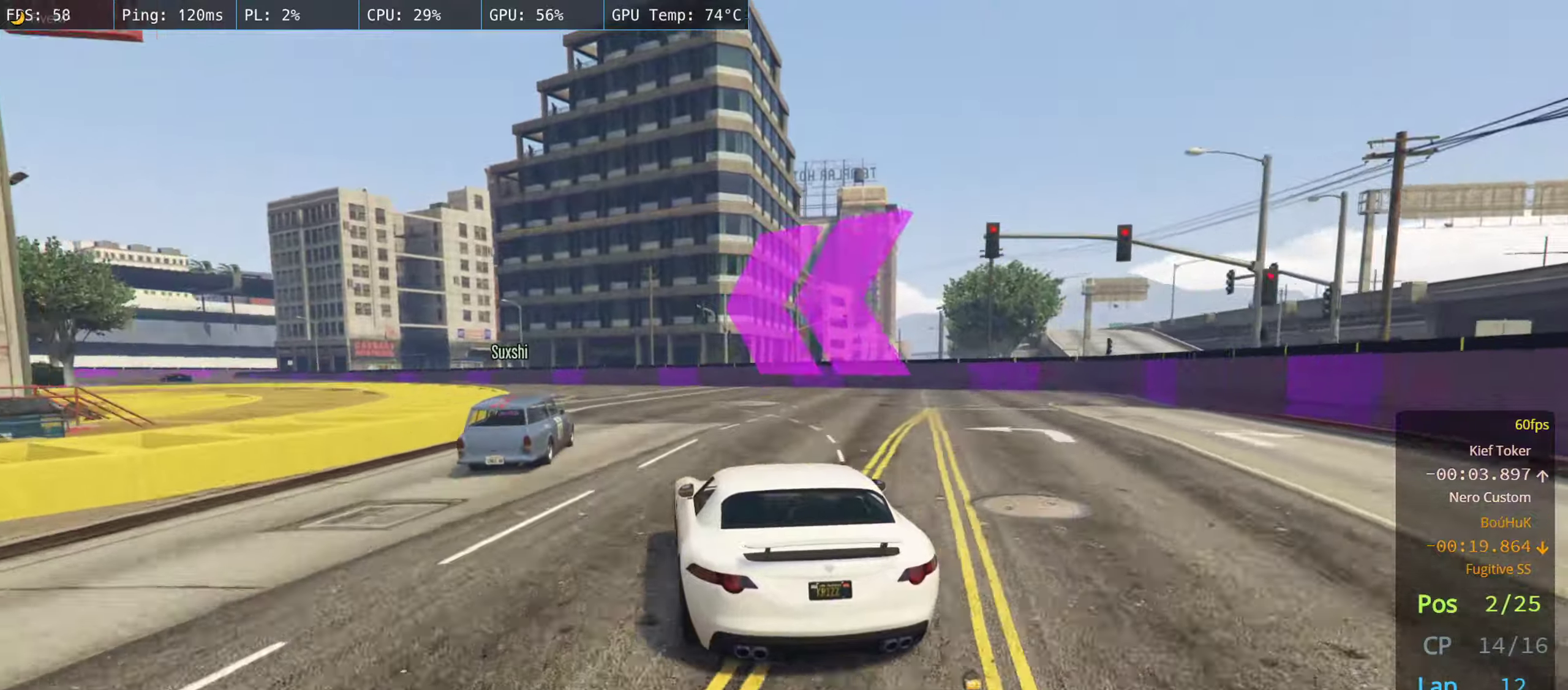
{"buttons": ["R2"], "left_stick": "left", "right_stick": "center", "events": [[34, "left_stick", "left"], [217, "left_stick", "center"], [434, "left_stick", "left"]]}
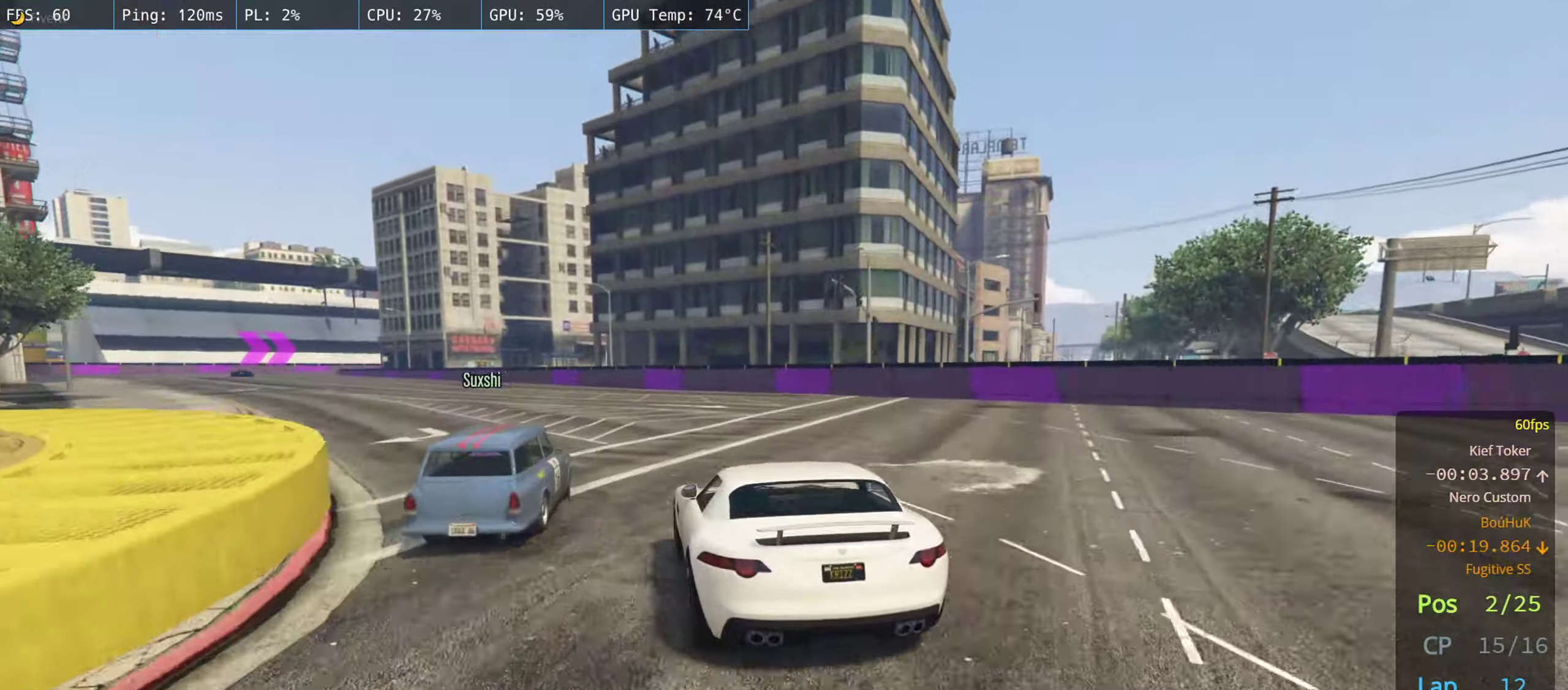
{"buttons": ["R2"], "left_stick": "left", "right_stick": "center", "events": [[284, "left_stick", "right"], [450, "left_stick", "left"]]}
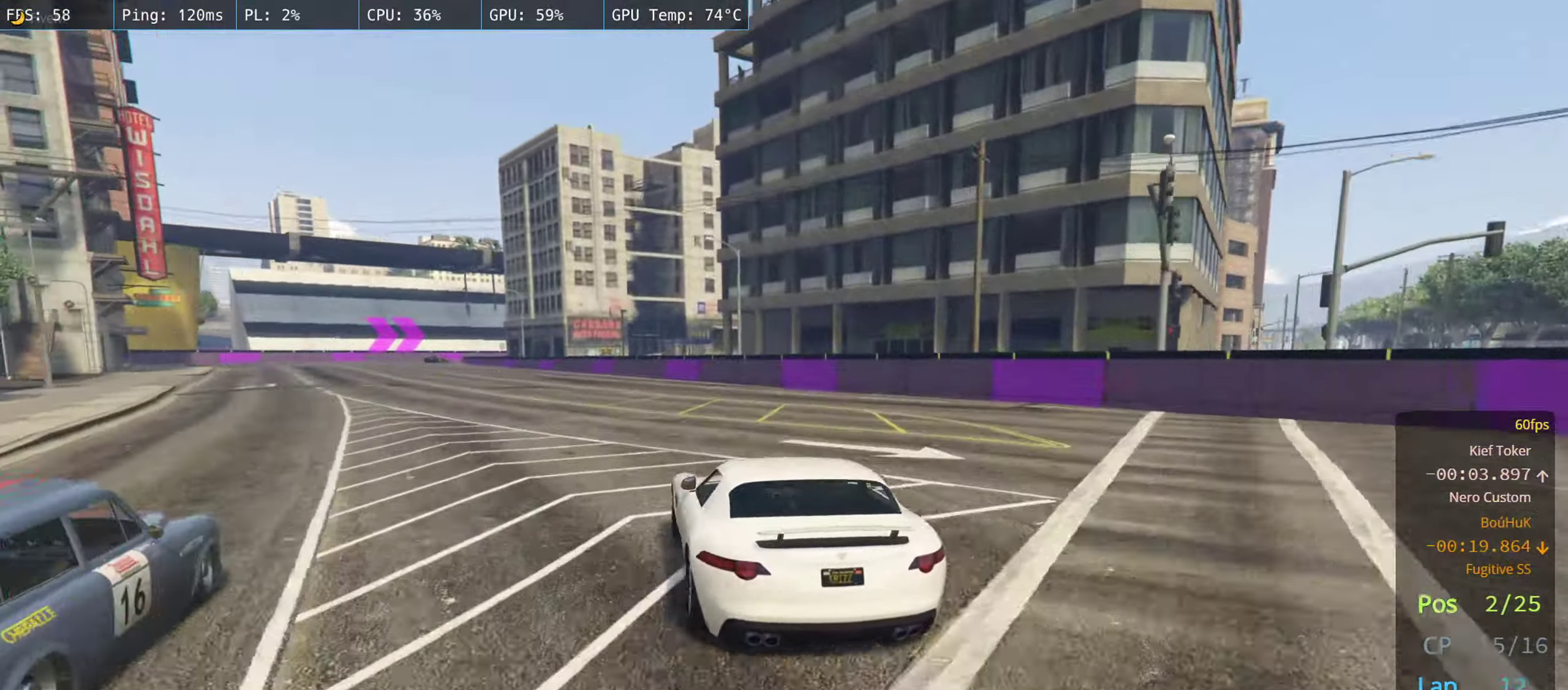
{"buttons": ["R2"], "left_stick": "left", "right_stick": "center", "events": [[300, "left_stick", "center"], [500, "left_stick", "left"]]}
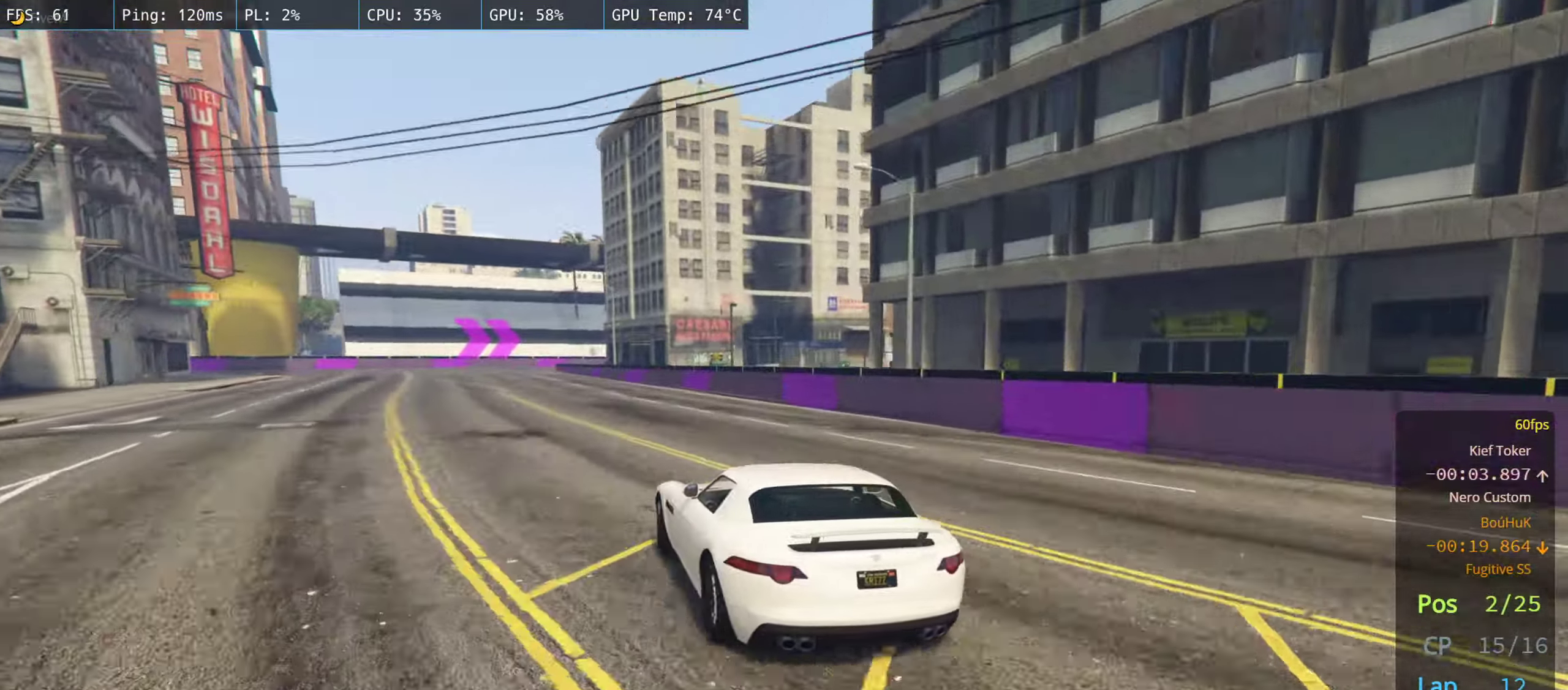
{"buttons": ["R2"], "left_stick": "left", "right_stick": "center", "events": [[184, "left_stick", "center"], [334, "left_stick", "left"]]}
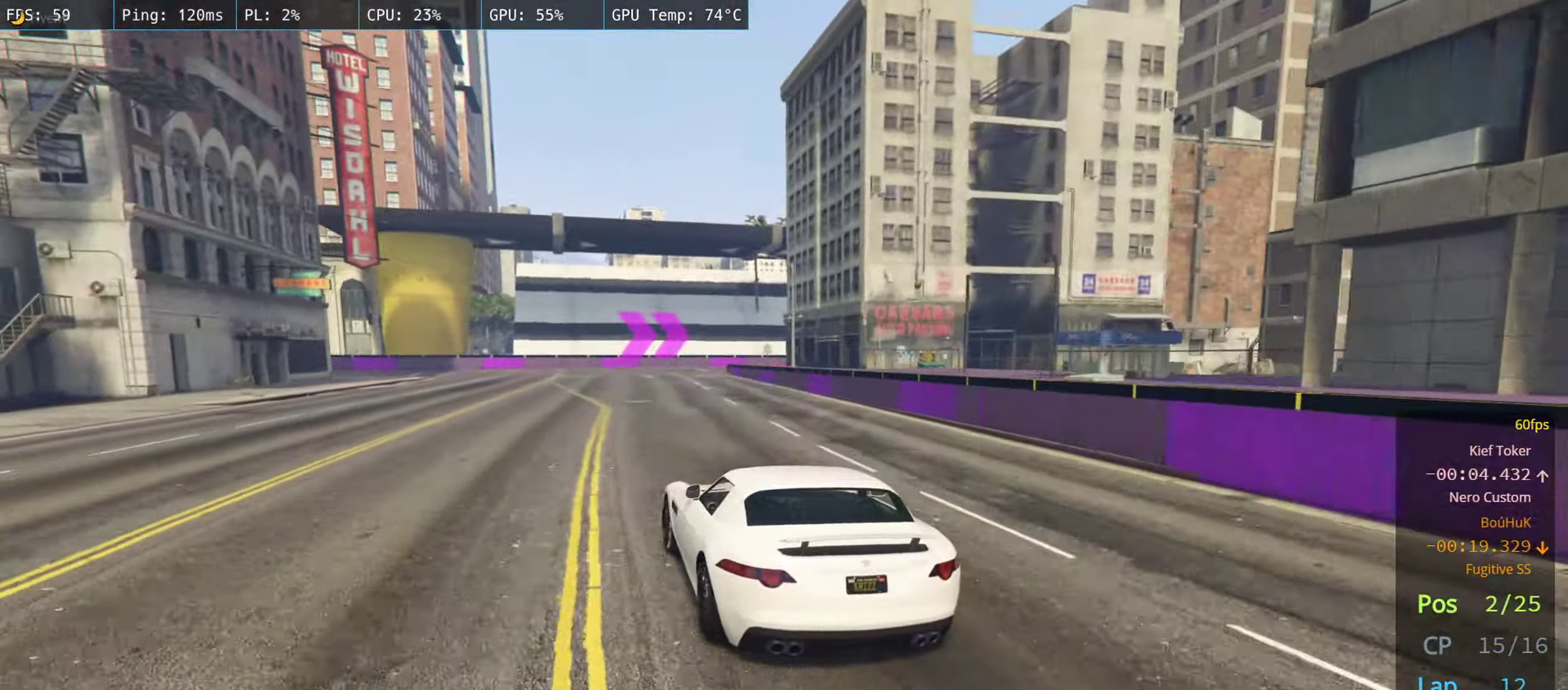
{"buttons": ["R2"], "left_stick": "right", "right_stick": "center", "events": [[34, "left_stick", "center"], [417, "left_stick", "right"]]}
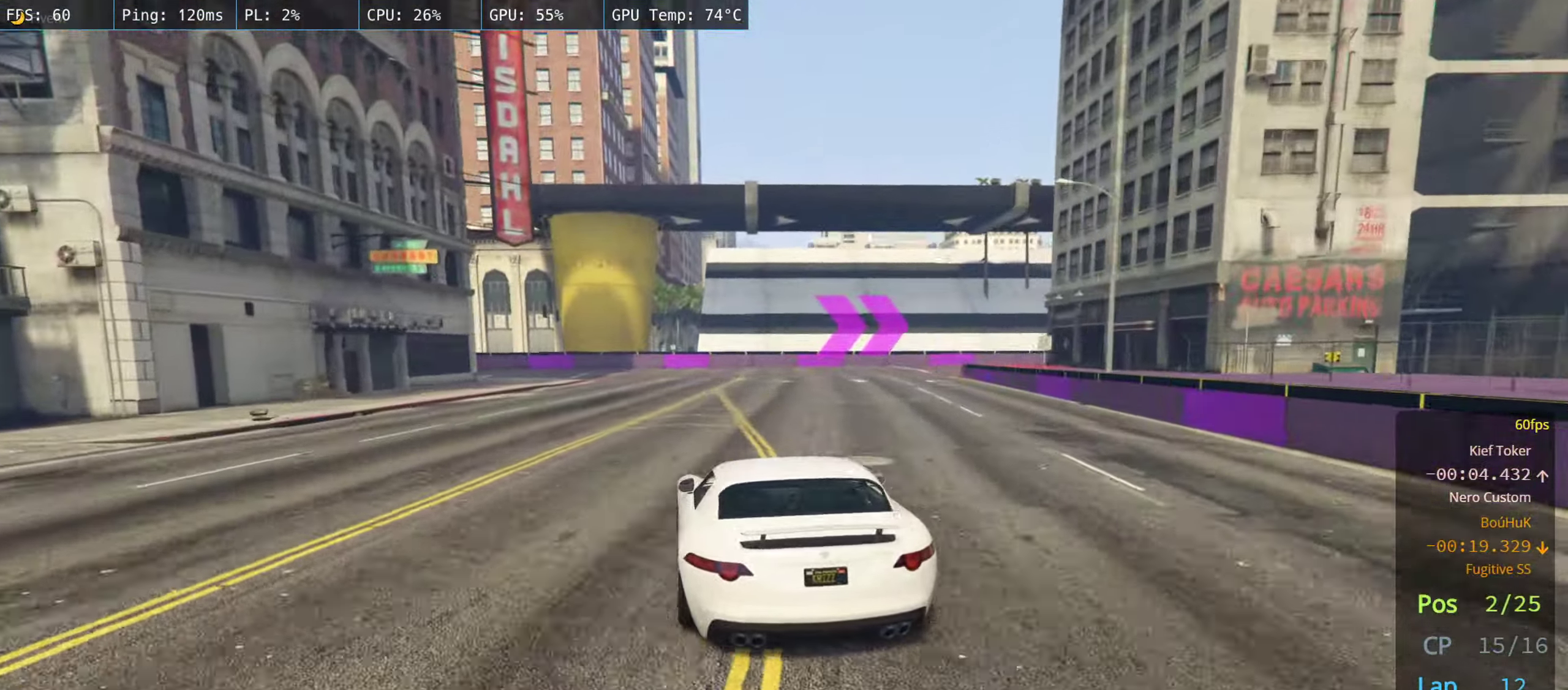
{"buttons": [], "left_stick": "right", "right_stick": "center", "events": [[84, "left_stick", "center"], [234, "left_stick", "right"], [434, "R2", "up"]]}
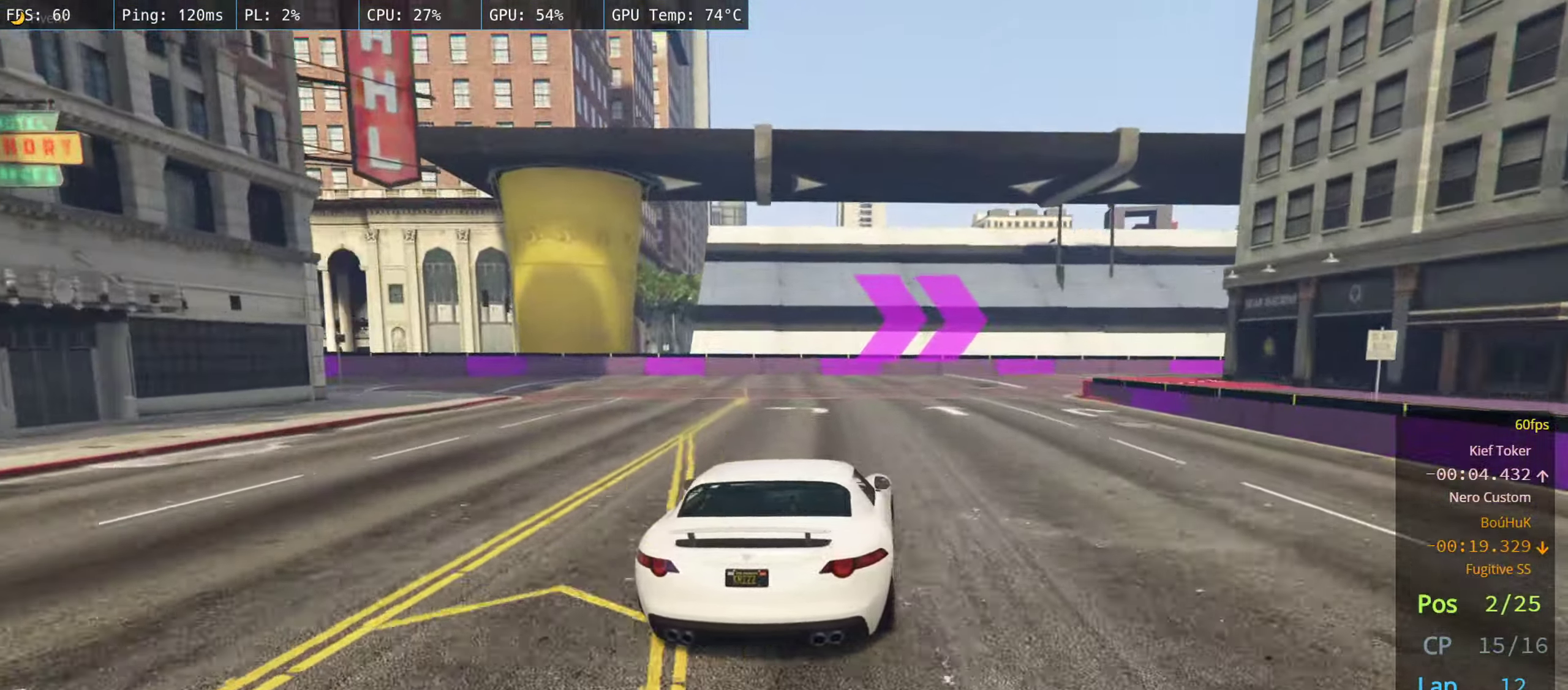
{"buttons": [], "left_stick": "right", "right_stick": "center", "events": [[17, "left_stick", "center"], [84, "left_stick", "right"], [234, "left_stick", "center"], [284, "left_stick", "right"], [434, "left_stick", "center"], [484, "left_stick", "right"]]}
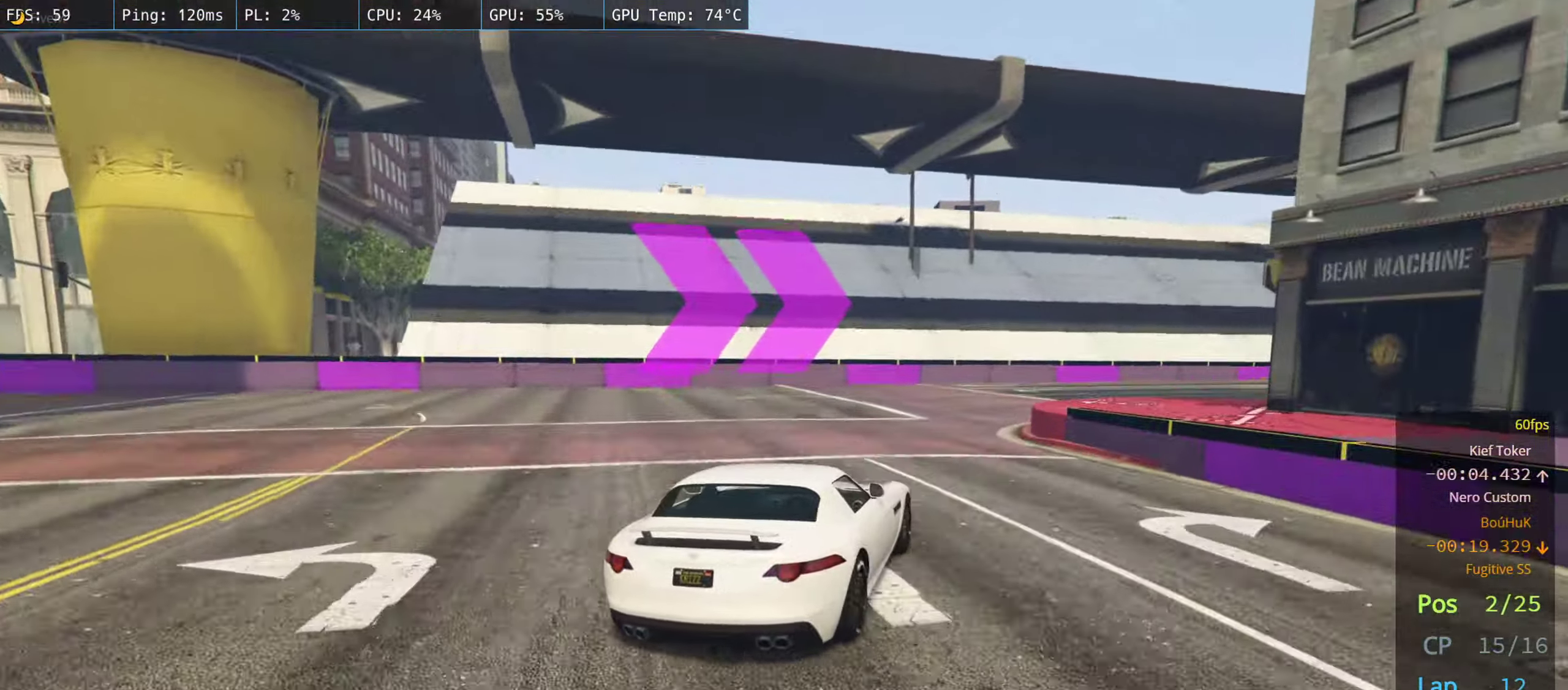
{"buttons": [], "left_stick": "center", "right_stick": "center", "events": [[34, "R2", "down"], [50, "left_stick", "center"], [117, "left_stick", "right"], [284, "R2", "up"], [467, "left_stick", "center"]]}
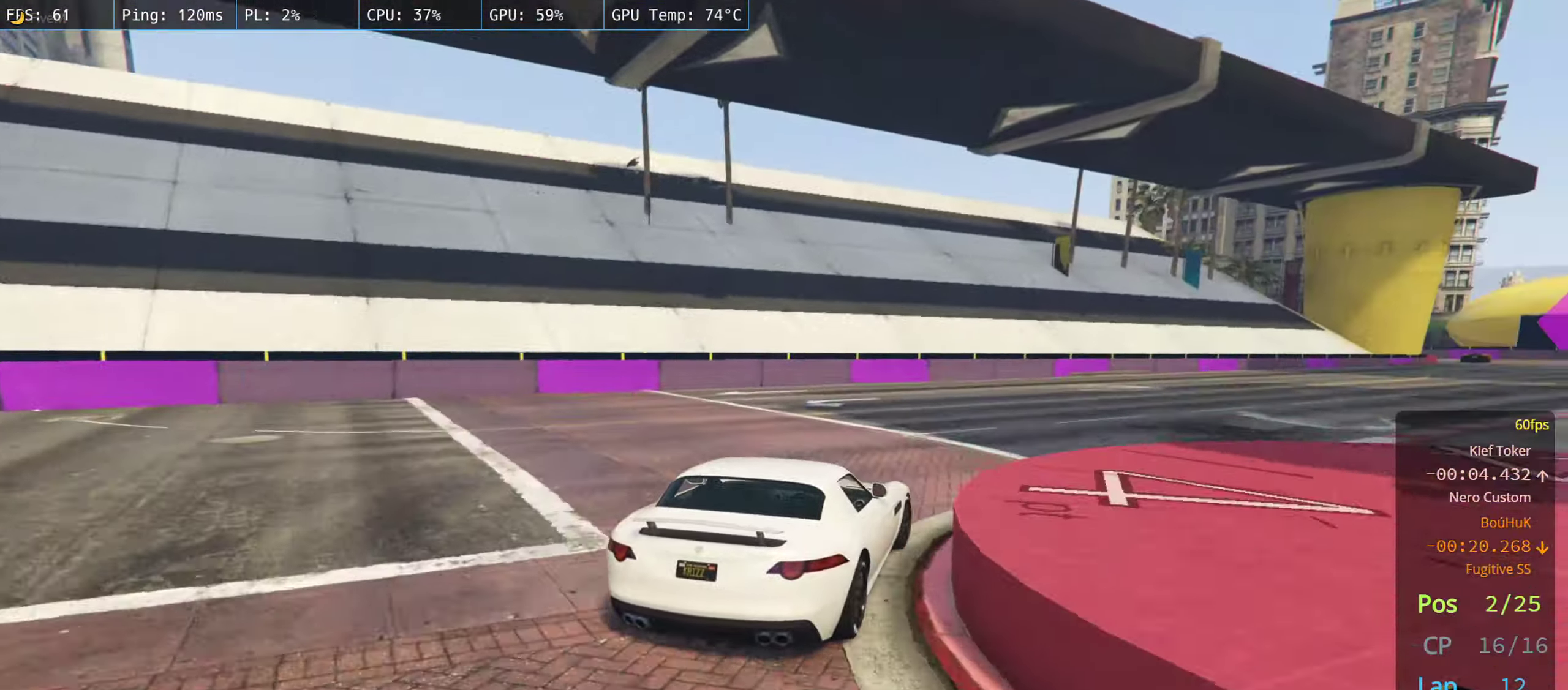
{"buttons": ["R2"], "left_stick": "center", "right_stick": "center", "events": [[17, "R2", "down"], [34, "left_stick", "right"], [184, "left_stick", "center"], [300, "left_stick", "right"], [417, "left_stick", "center"]]}
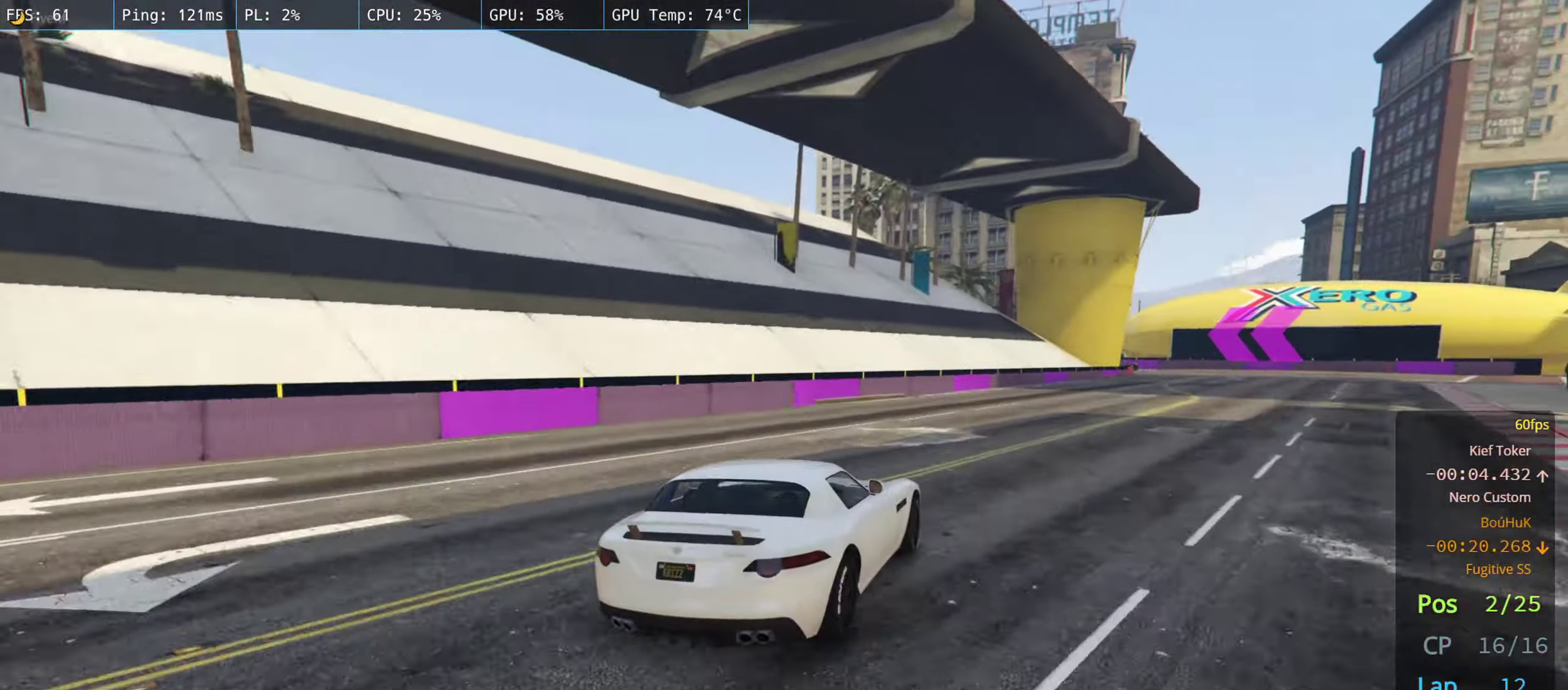
{"buttons": ["R2"], "left_stick": "center", "right_stick": "center", "events": [[17, "left_stick", "right"], [217, "left_stick", "center"], [300, "left_stick", "right"], [450, "left_stick", "center"]]}
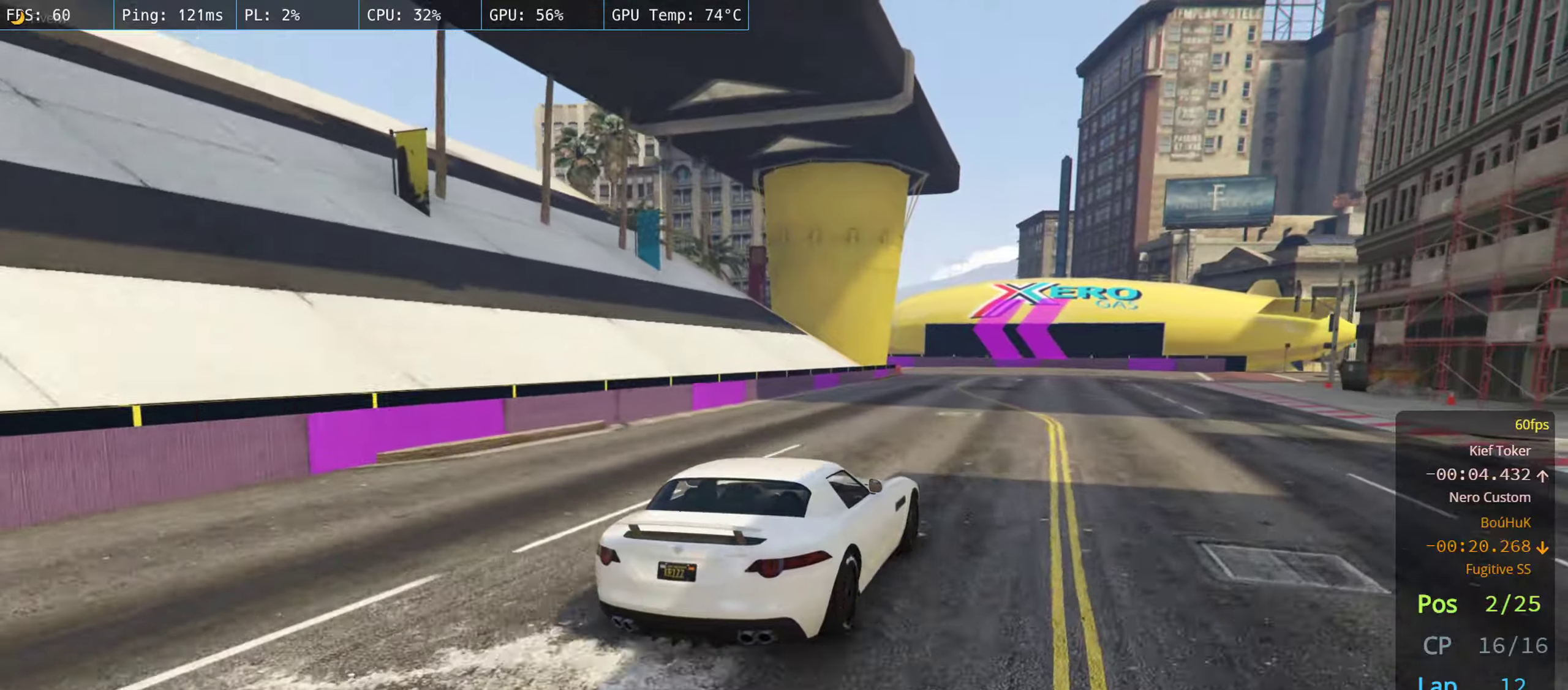
{"buttons": ["R2"], "left_stick": "center", "right_stick": "center", "events": [[16, "left_stick", "right"], [150, "left_stick", "center"], [366, "left_stick", "left"], [500, "left_stick", "center"]]}
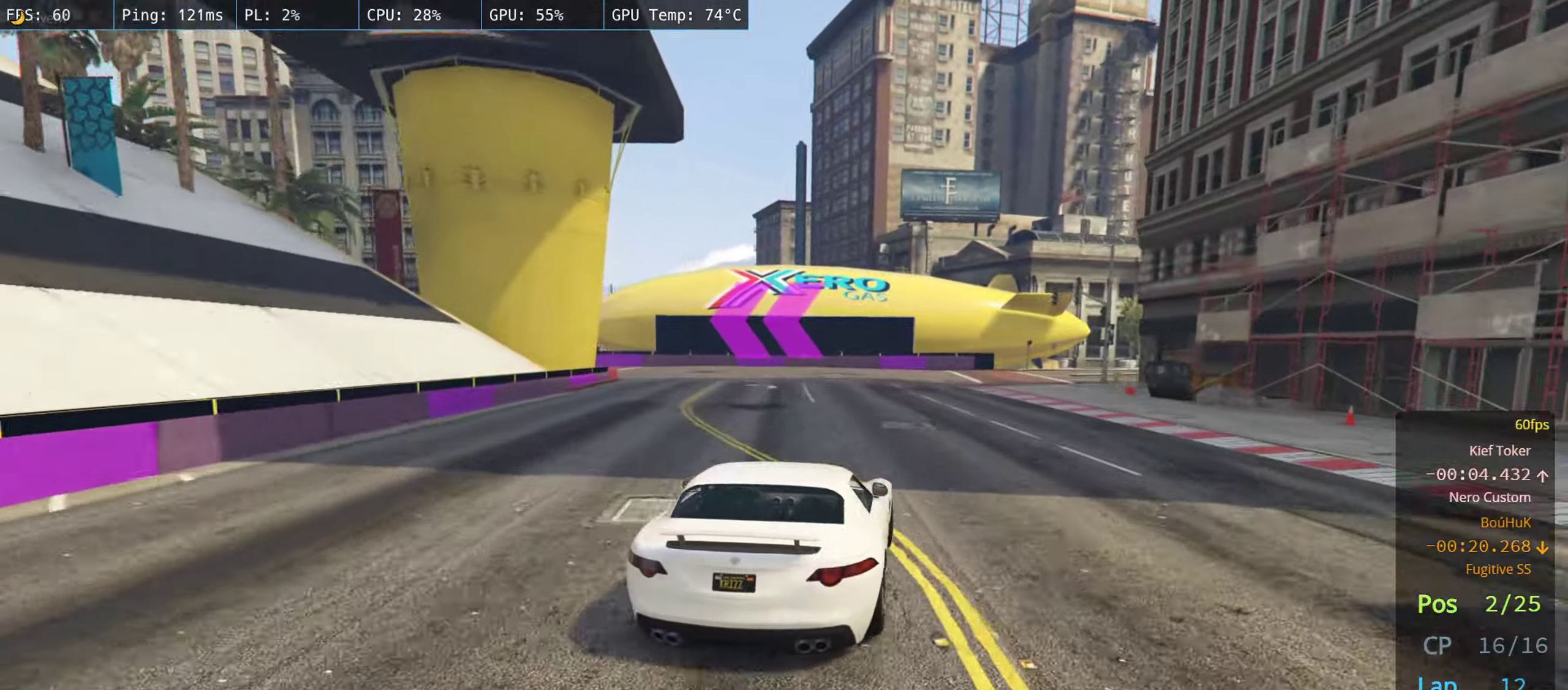
{"buttons": ["R2"], "left_stick": "center", "right_stick": "center", "events": [[83, "left_stick", "left"], [216, "left_stick", "center"], [266, "left_stick", "left"], [416, "left_stick", "center"]]}
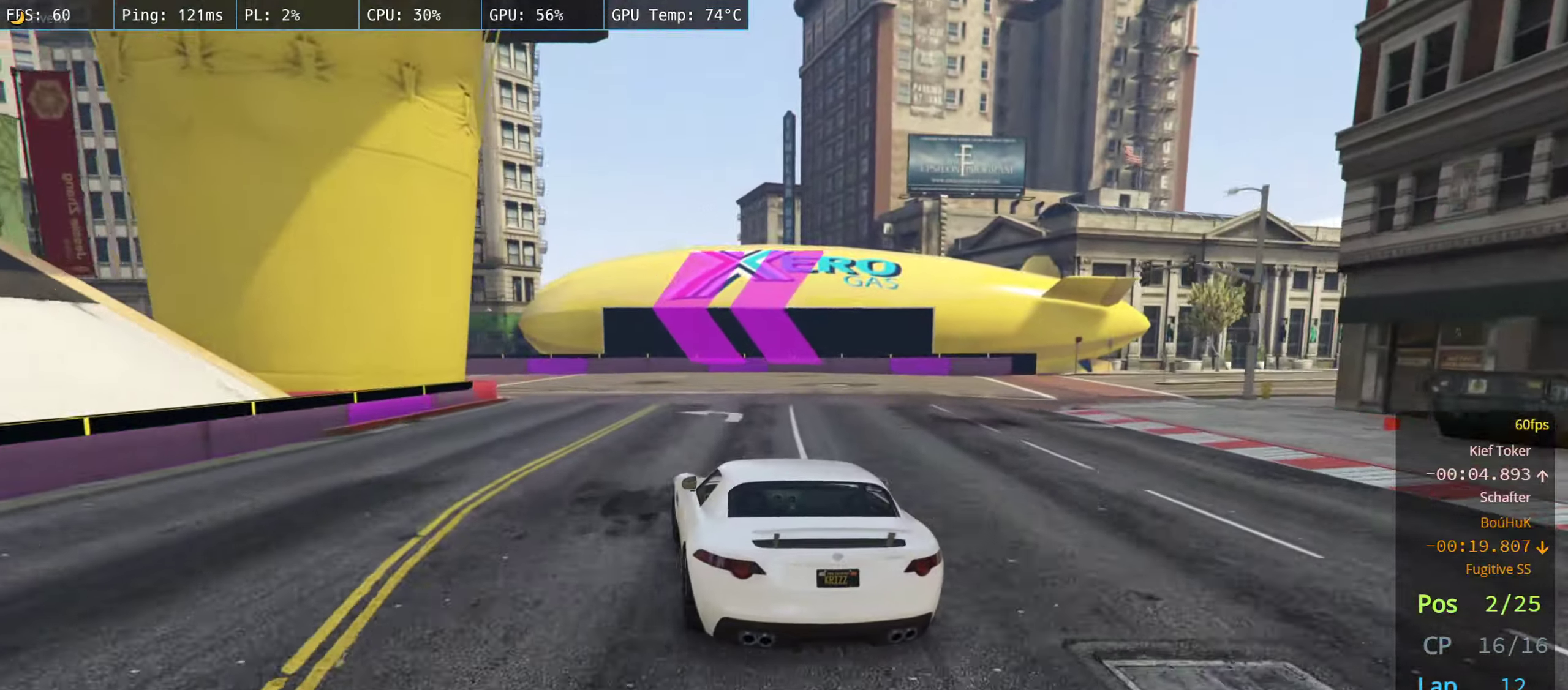
{"buttons": ["R2"], "left_stick": "left", "right_stick": "center", "events": [[16, "left_stick", "left"], [183, "left_stick", "center"], [283, "left_stick", "left"]]}
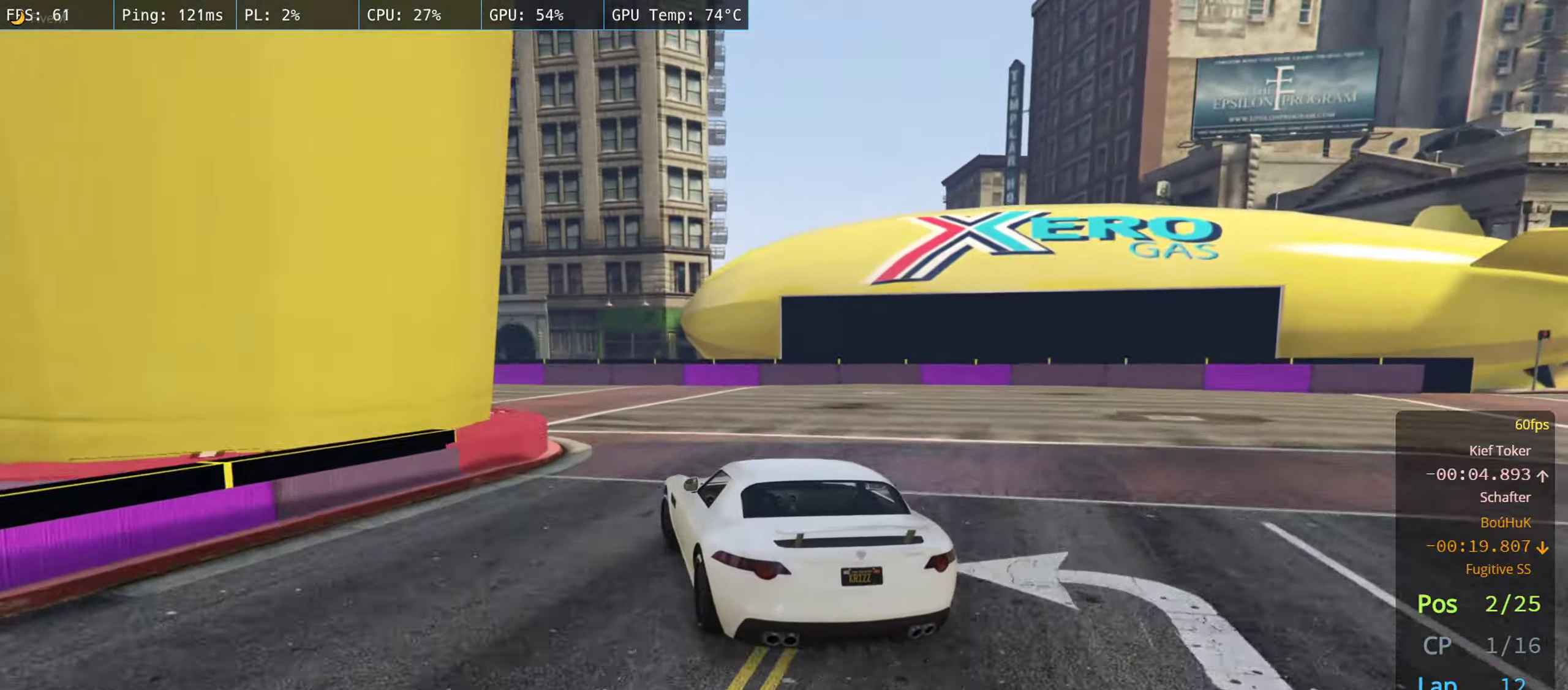
{"buttons": ["R2"], "left_stick": "center", "right_stick": "center", "events": [[150, "left_stick", "center"], [300, "left_stick", "left"], [433, "left_stick", "center"]]}
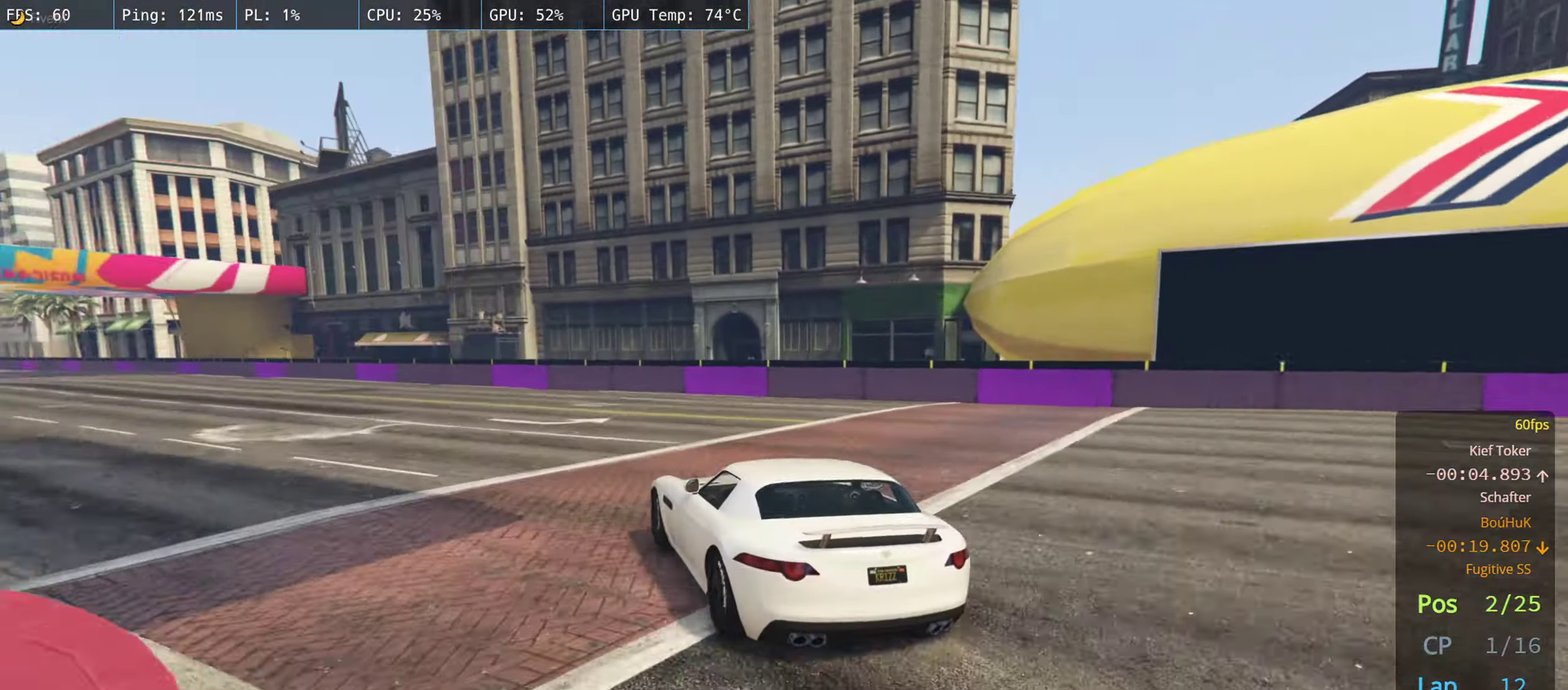
{"buttons": ["R2"], "left_stick": "center", "right_stick": "center", "events": [[50, "left_stick", "left"], [166, "left_stick", "center"], [316, "left_stick", "left"], [466, "left_stick", "center"]]}
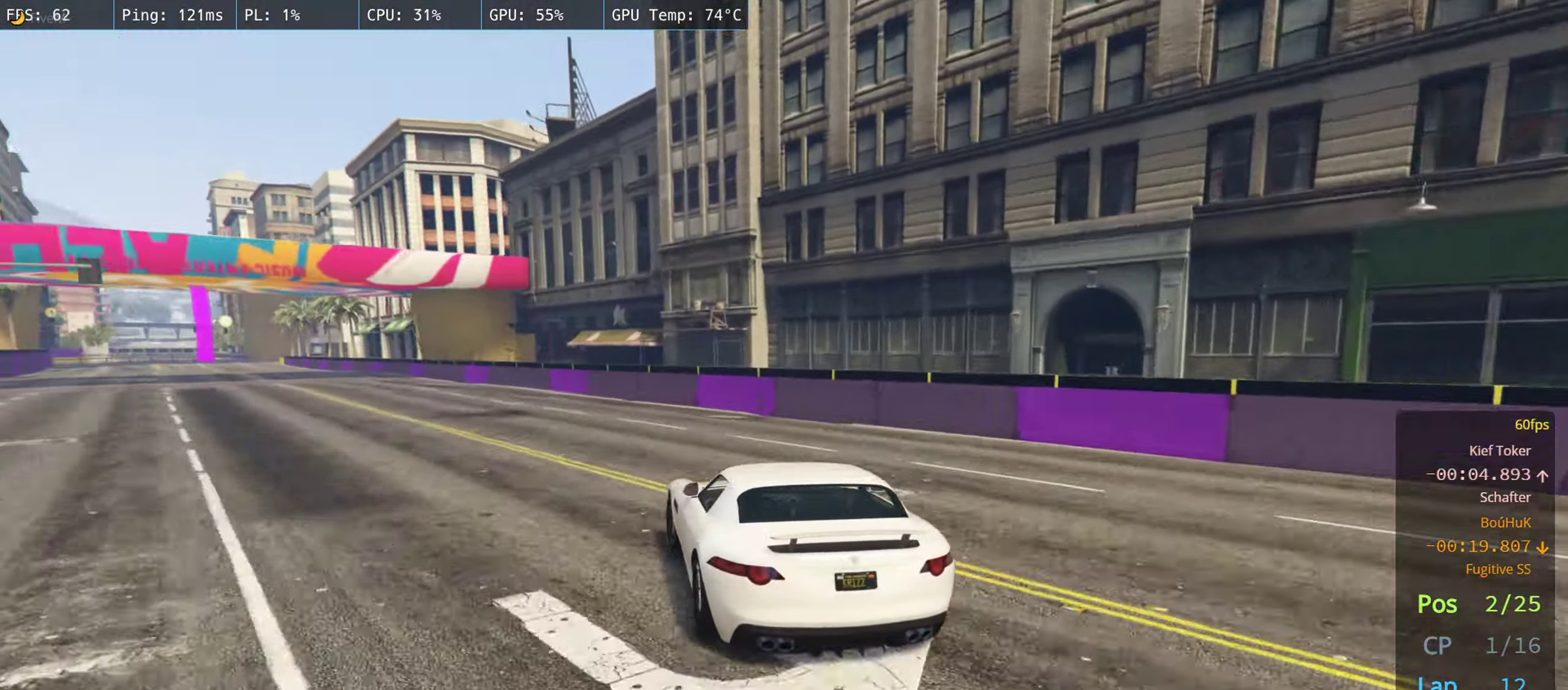
{"buttons": ["R2"], "left_stick": "left", "right_stick": "center", "events": [[50, "left_stick", "left"], [166, "left_stick", "center"], [266, "left_stick", "left"], [366, "left_stick", "center"], [450, "left_stick", "left"]]}
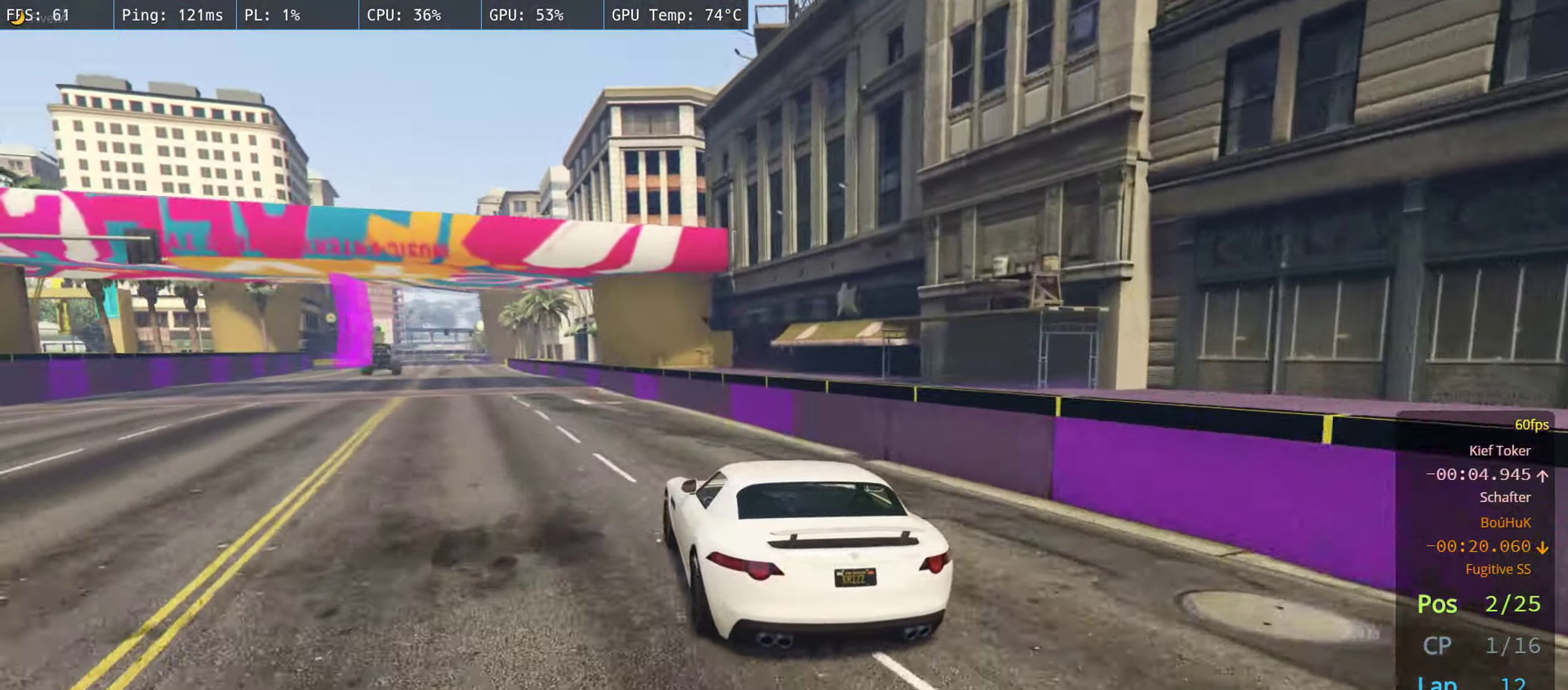
{"buttons": ["R2"], "left_stick": "left", "right_stick": "center", "events": [[66, "left_stick", "center"], [166, "left_stick", "left"], [283, "left_stick", "center"], [383, "left_stick", "left"]]}
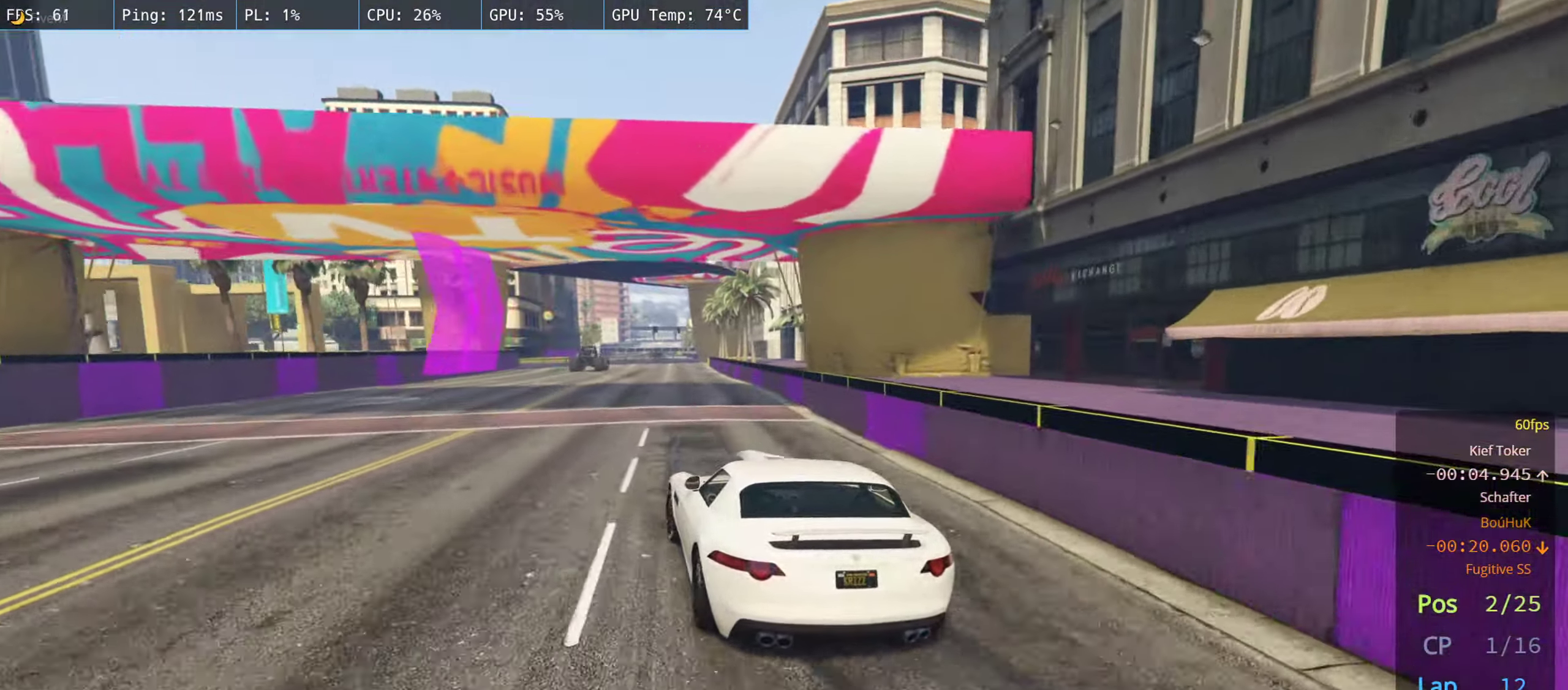
{"buttons": ["R2"], "left_stick": "center", "right_stick": "center", "events": [[33, "left_stick", "center"], [133, "left_stick", "left"], [266, "left_stick", "center"], [366, "left_stick", "left"], [433, "left_stick", "center"]]}
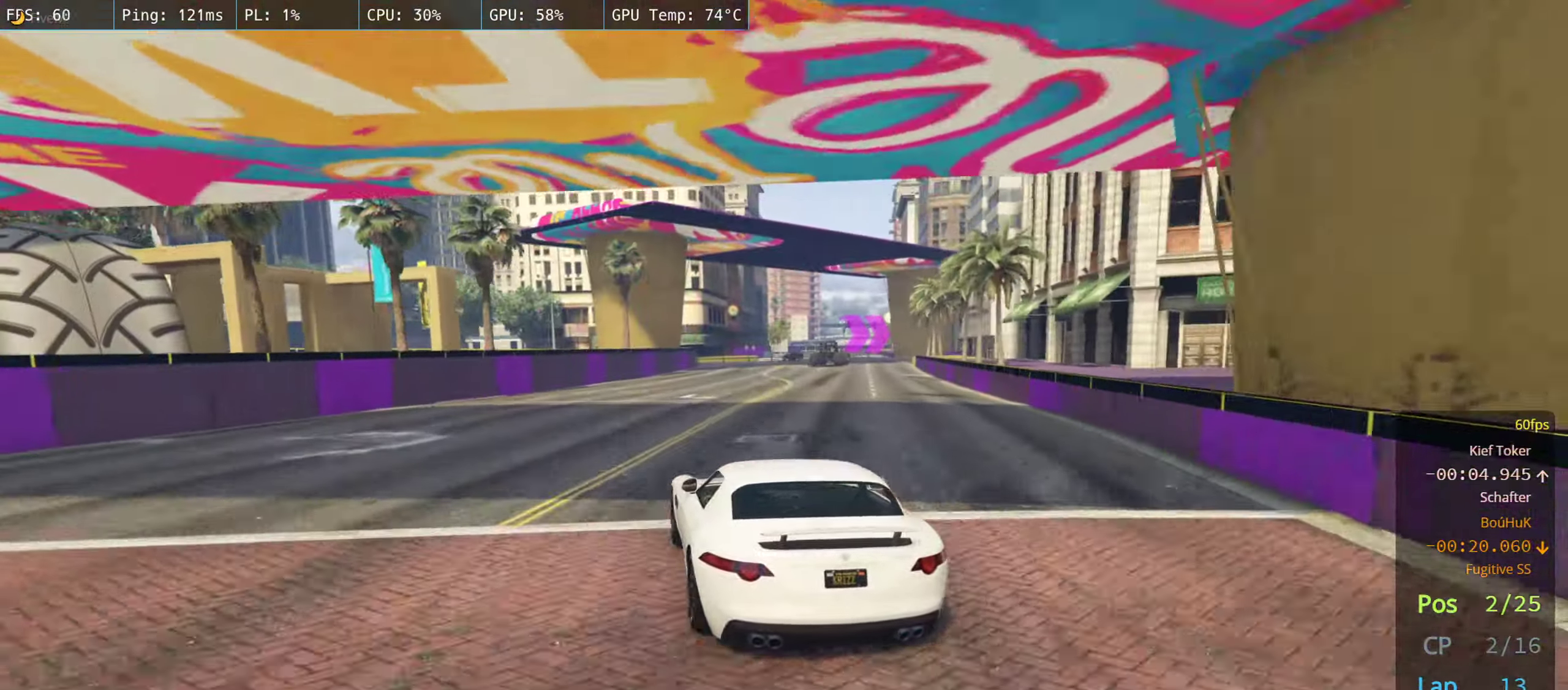
{"buttons": ["R2"], "left_stick": "right", "right_stick": "center", "events": [[166, "left_stick", "right"], [350, "left_stick", "center"], [466, "left_stick", "right"]]}
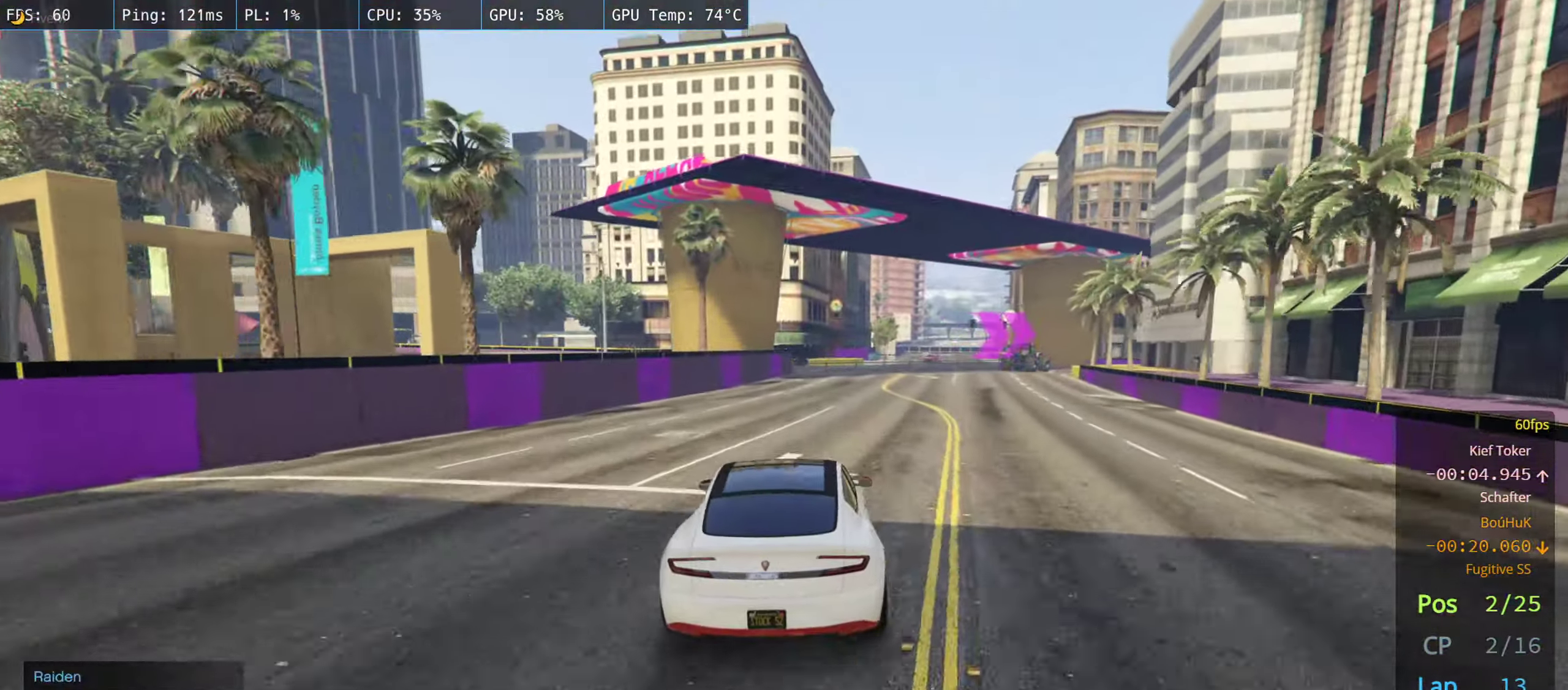
{"buttons": ["R2"], "left_stick": "center", "right_stick": "center", "events": [[116, "left_stick", "center"], [266, "left_stick", "right"], [383, "left_stick", "center"]]}
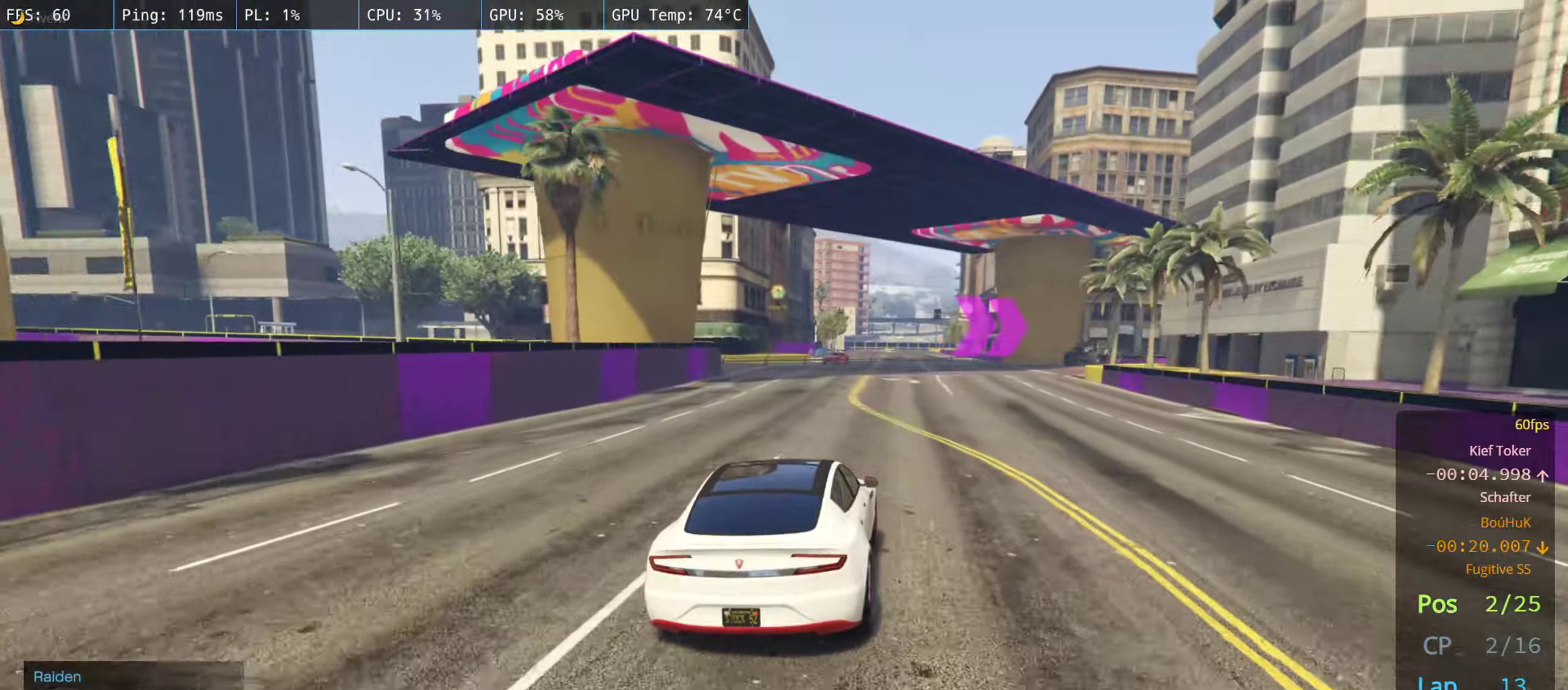
{"buttons": ["R2"], "left_stick": "center", "right_stick": "center", "events": [[317, "left_stick", "right"], [433, "left_stick", "center"]]}
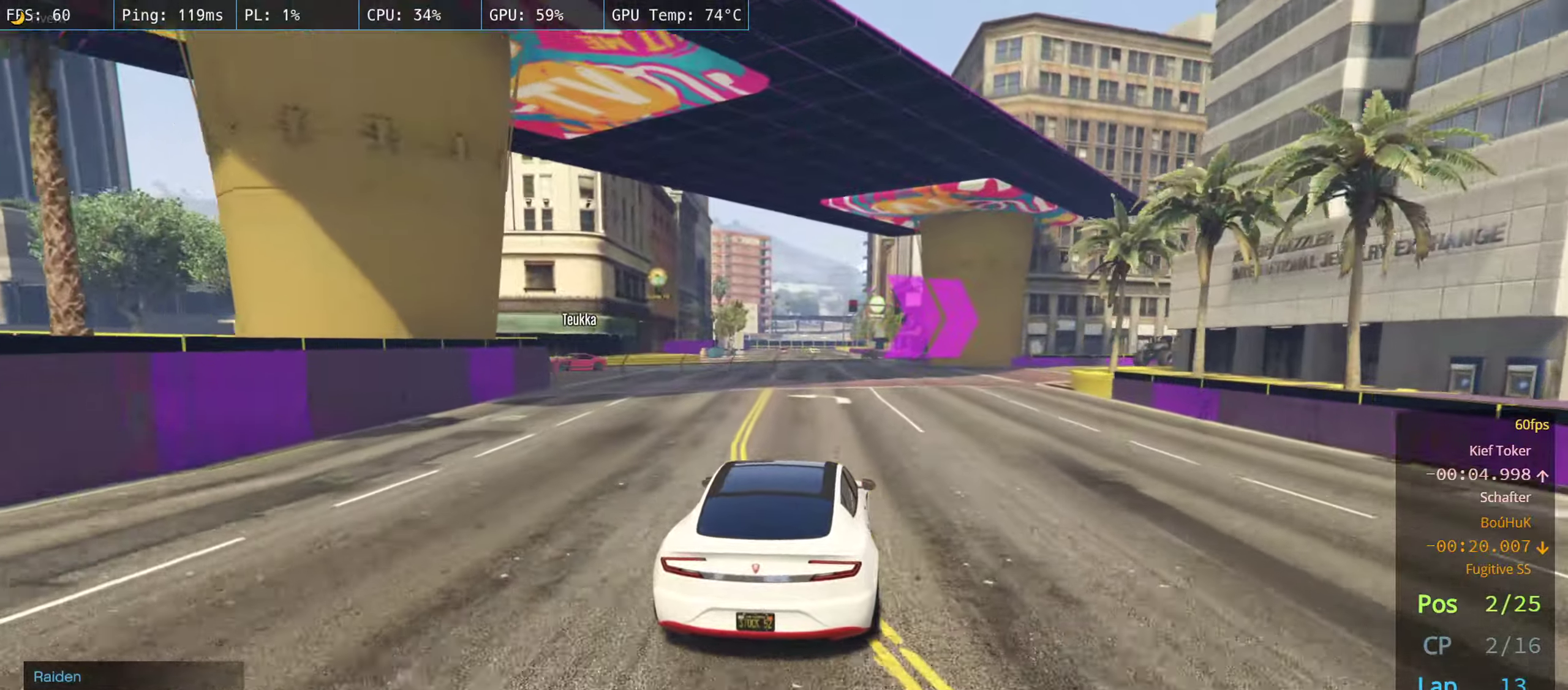
{"buttons": ["R2"], "left_stick": "right", "right_stick": "center", "events": [[33, "left_stick", "right"], [450, "left_stick", "center"], [500, "left_stick", "right"]]}
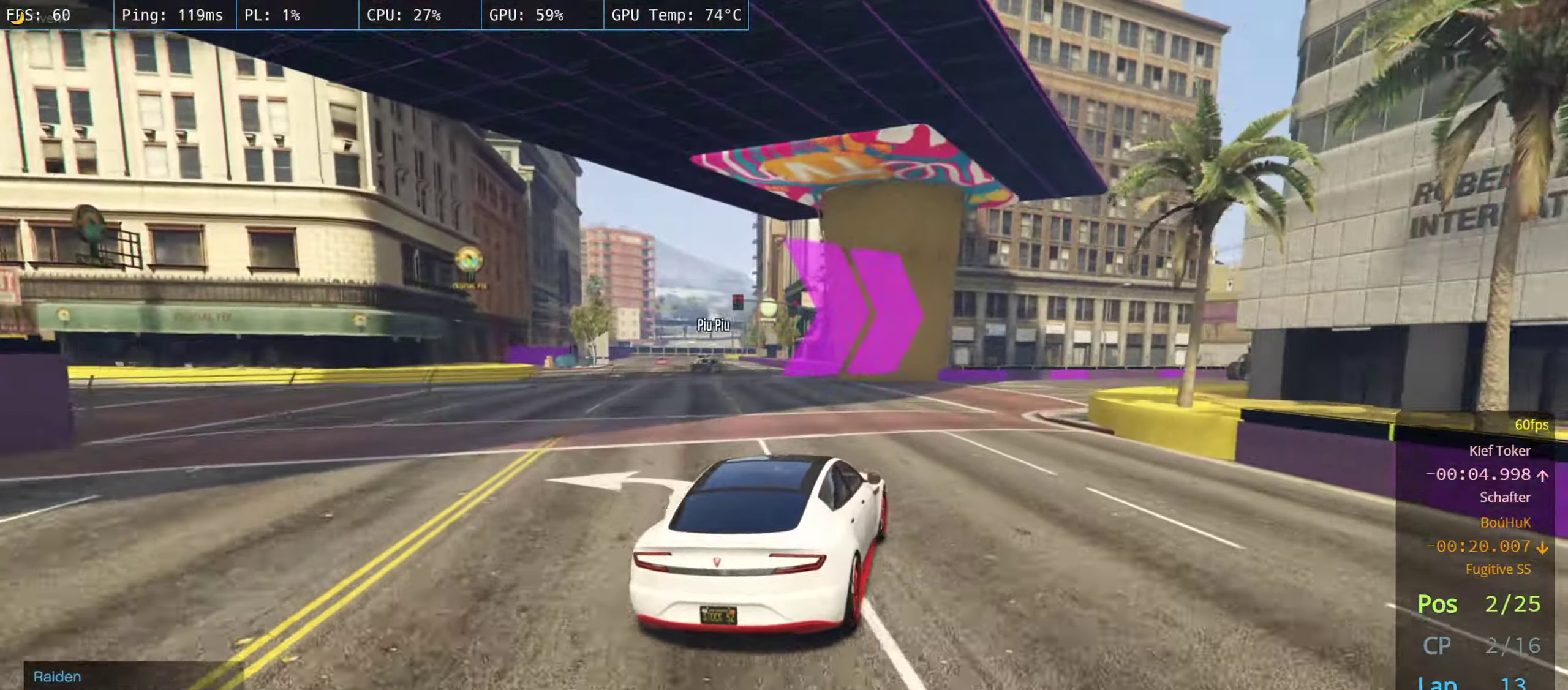
{"buttons": ["R2"], "left_stick": "right", "right_stick": "center", "events": [[167, "left_stick", "center"], [233, "left_stick", "right"], [367, "left_stick", "center"], [450, "left_stick", "right"]]}